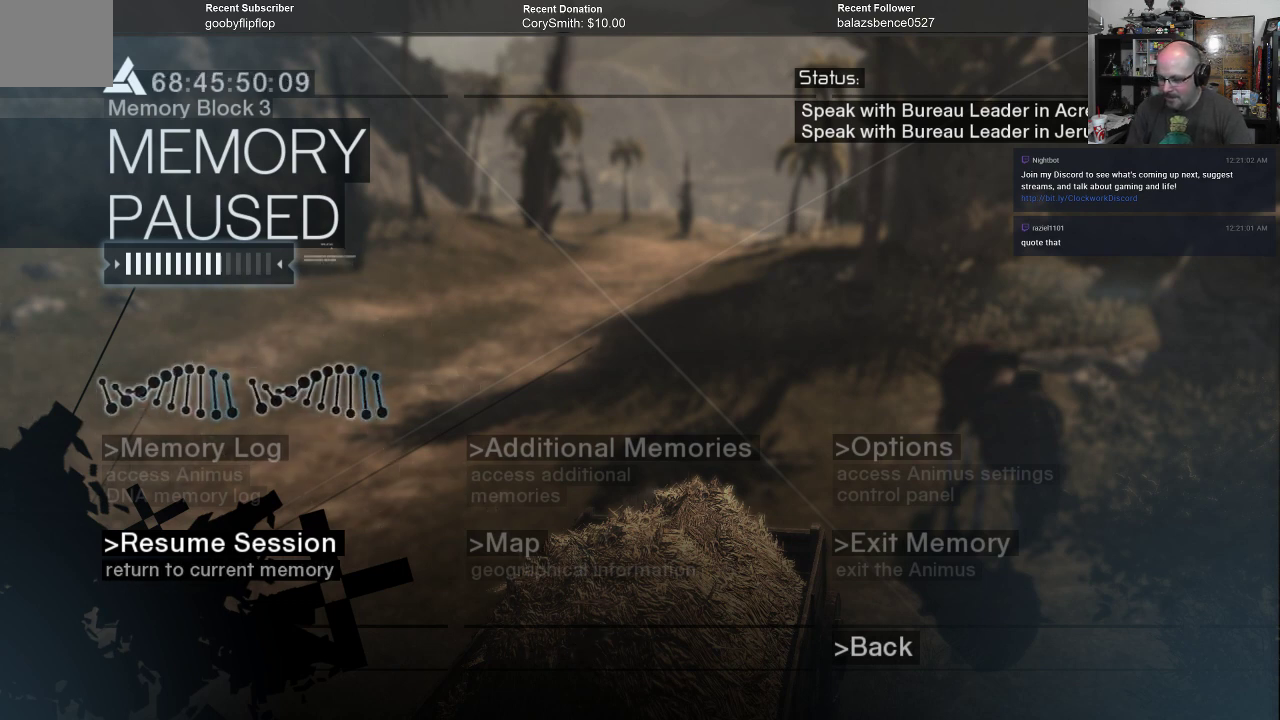
Gameplay with a controller (Xbox layout); each line is a JSON object with the inputs held at the frame after it. "events" lists button and stick changes between this image and that frame as [ms after this image, input, new state], when the widget could be followed in between. Not read: Z.
{"buttons": [], "left_stick": "center", "right_stick": "center", "events": [[100, "left_stick", "right"], [167, "left_stick", "center"]]}
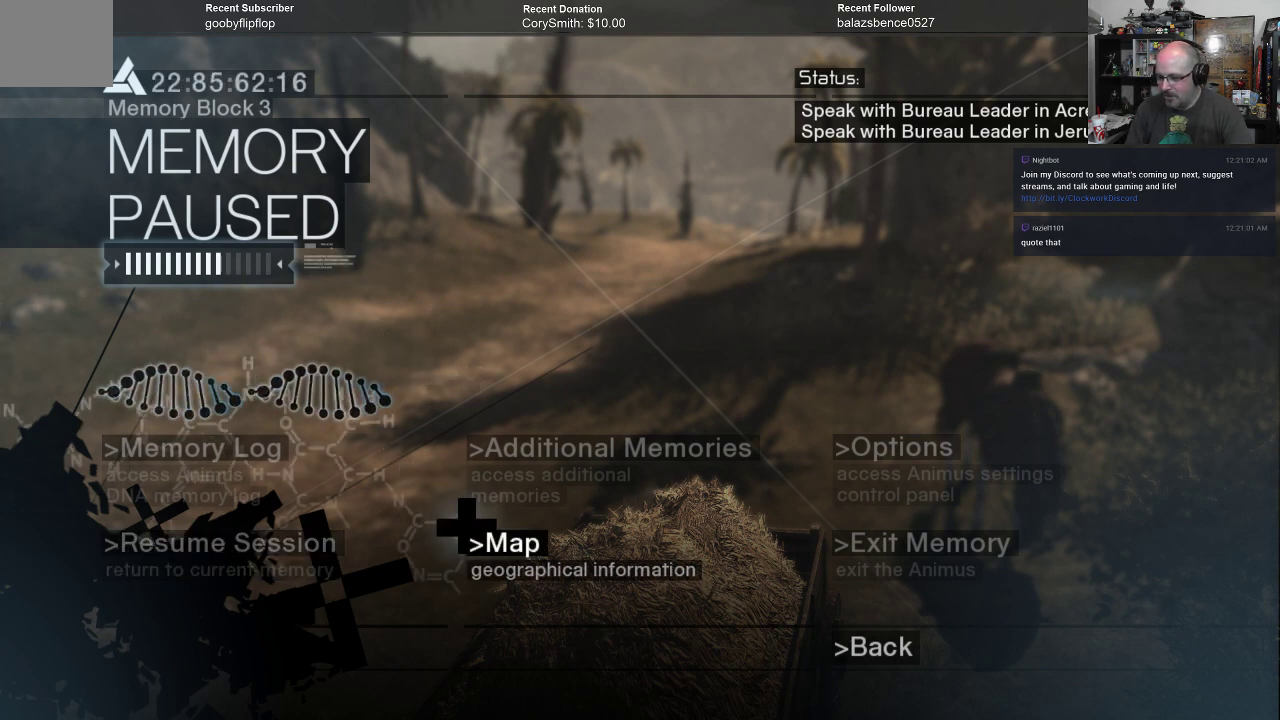
{"buttons": [], "left_stick": "center", "right_stick": "center", "events": [[200, "A", "down"], [300, "A", "up"]]}
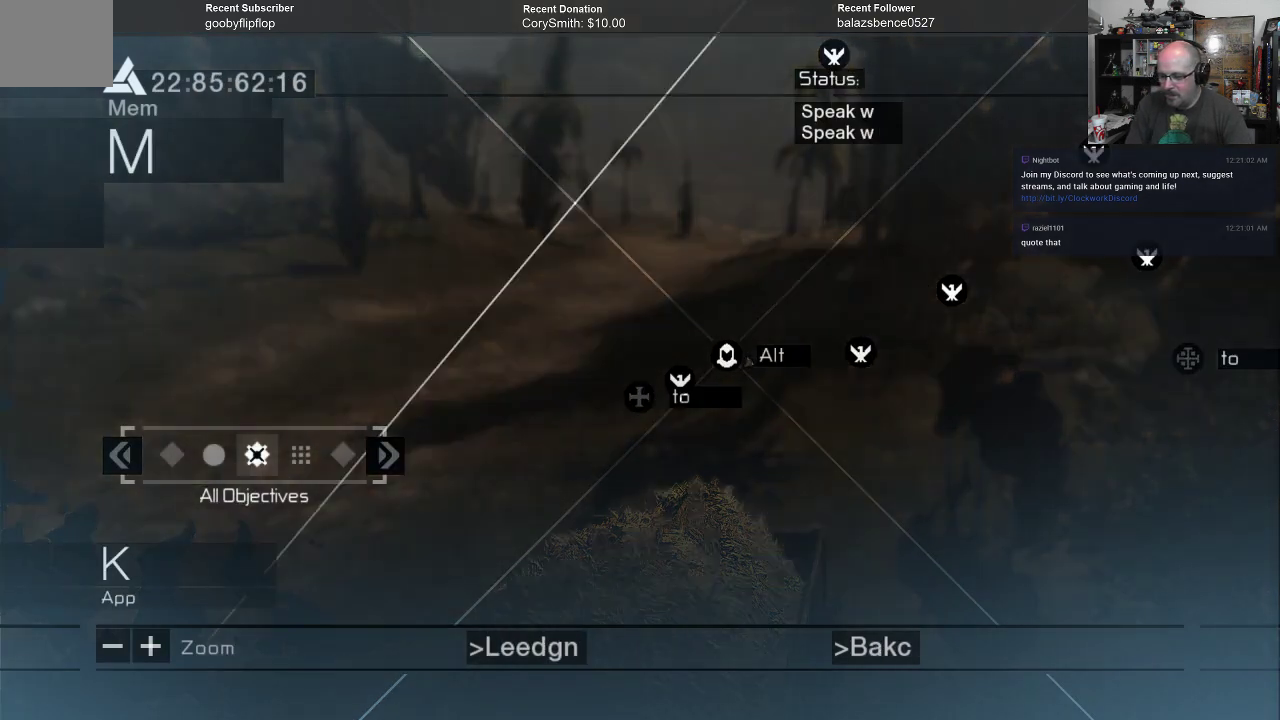
{"buttons": [], "left_stick": "center", "right_stick": "center", "events": []}
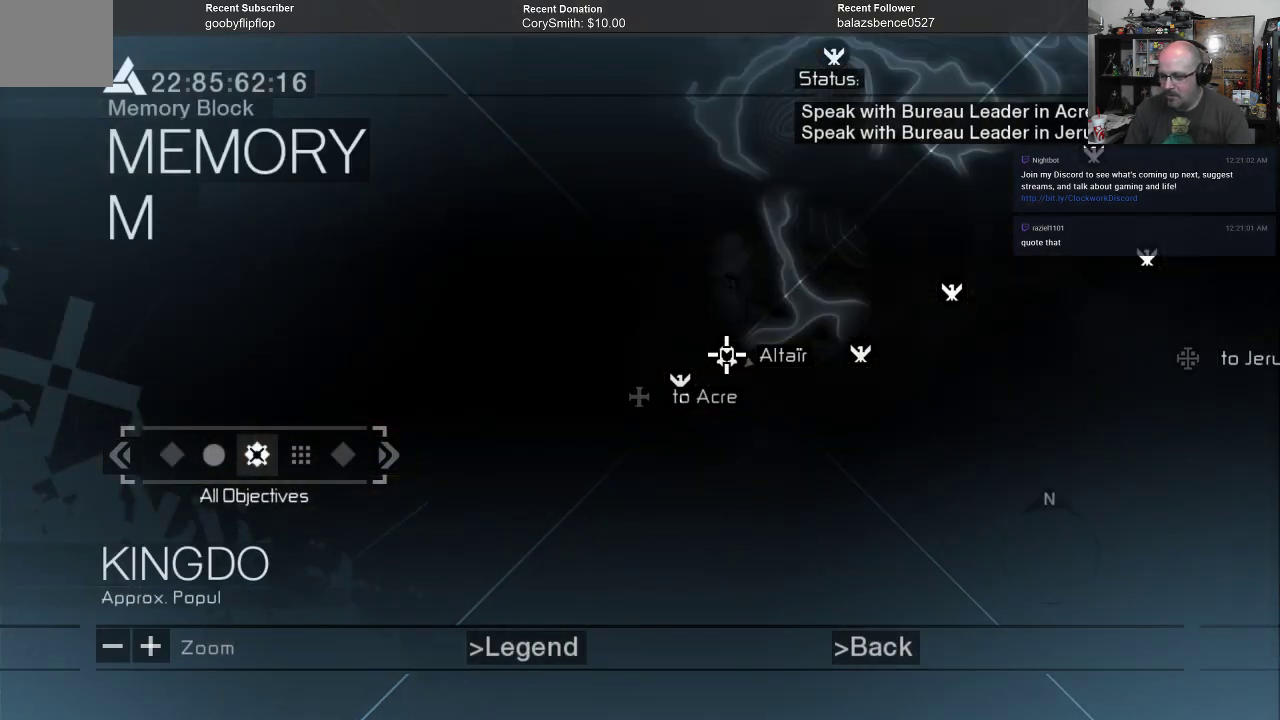
{"buttons": [], "left_stick": "center", "right_stick": "center", "events": []}
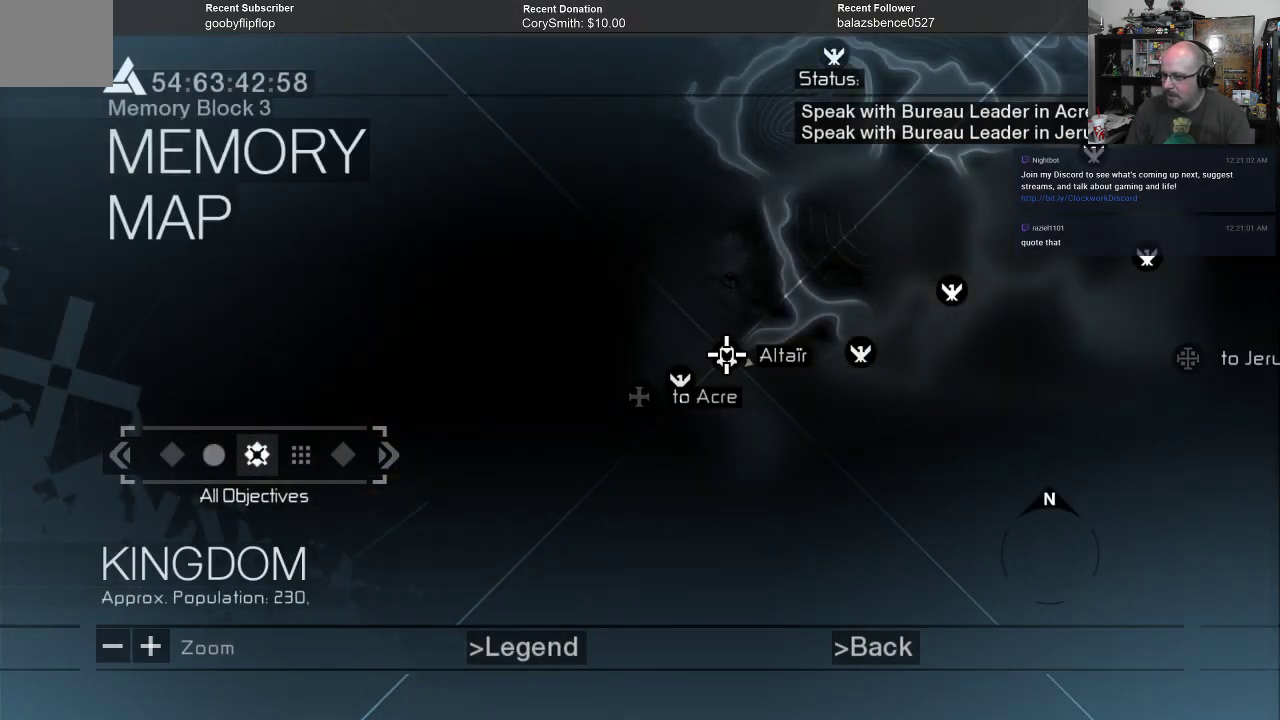
{"buttons": [], "left_stick": "center", "right_stick": "center", "events": []}
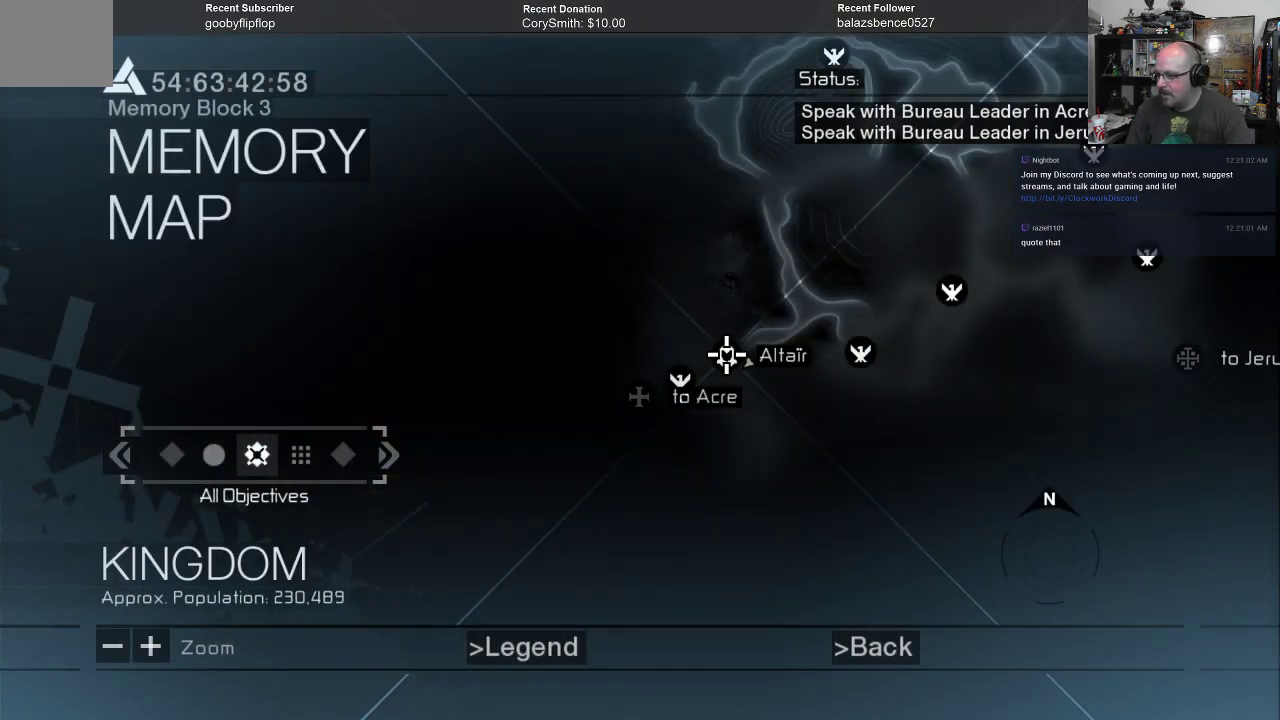
{"buttons": [], "left_stick": "center", "right_stick": "center", "events": []}
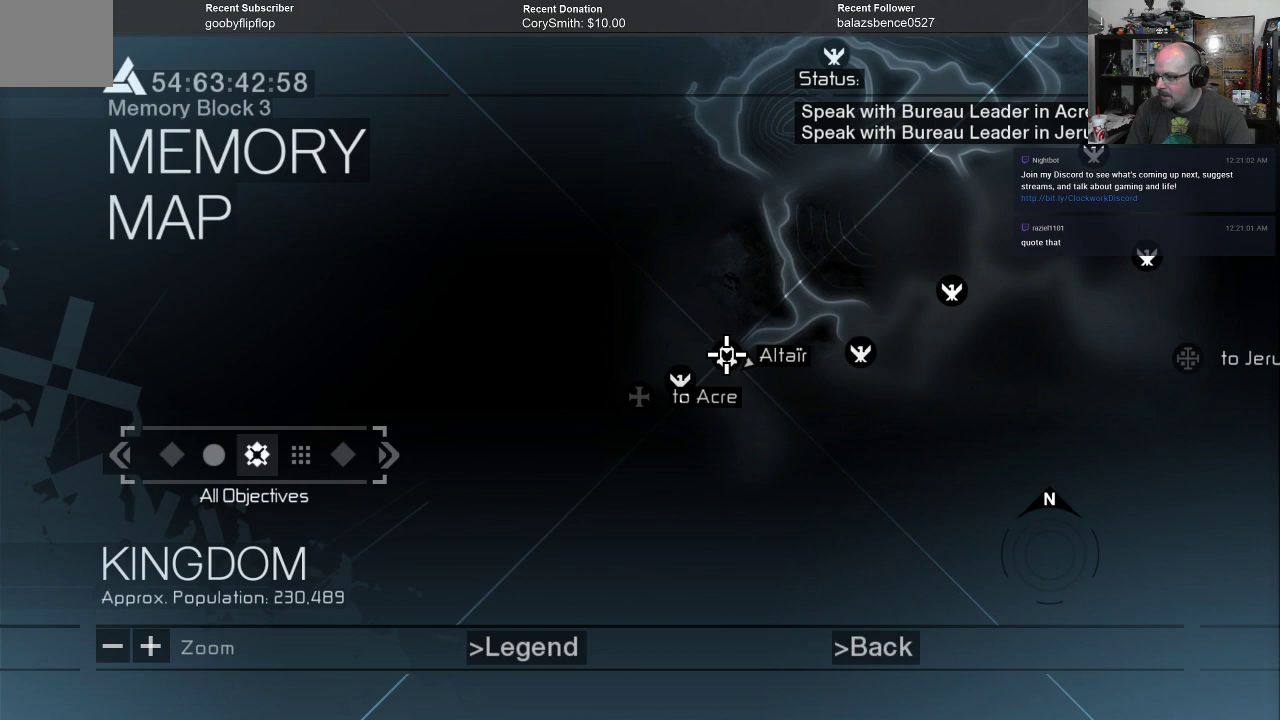
{"buttons": [], "left_stick": "center", "right_stick": "center", "events": []}
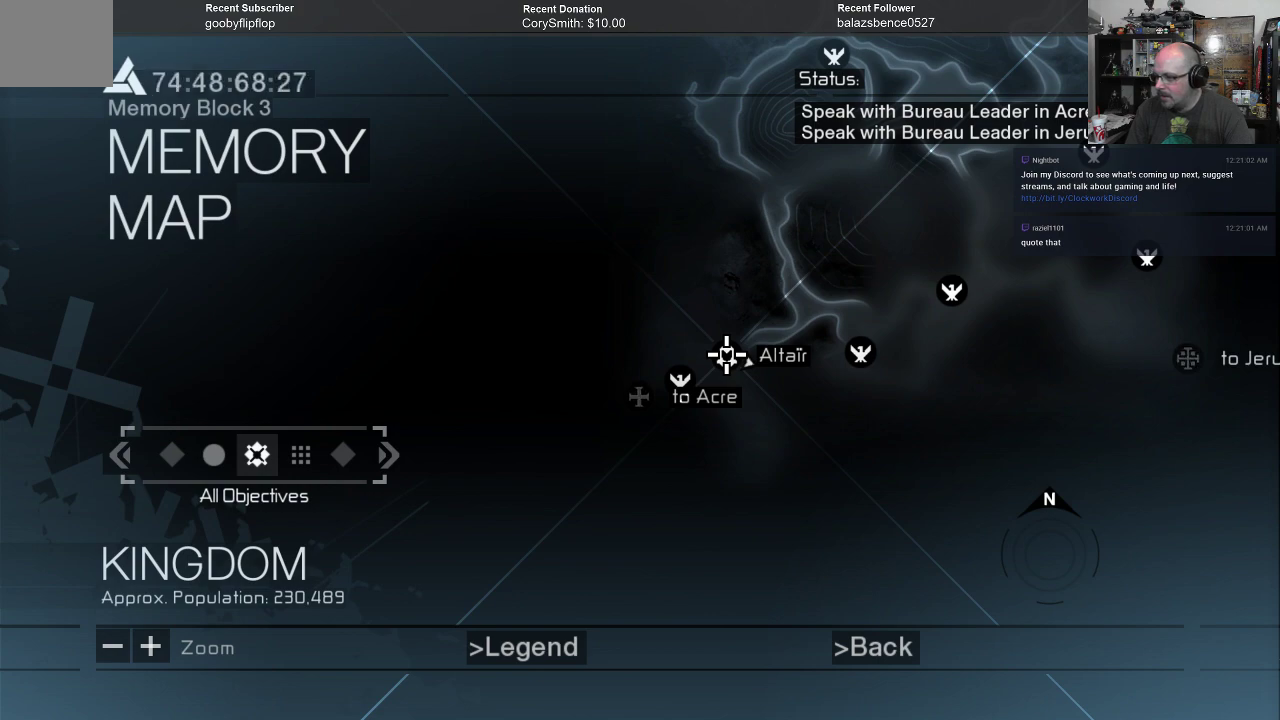
{"buttons": [], "left_stick": "center", "right_stick": "center", "events": []}
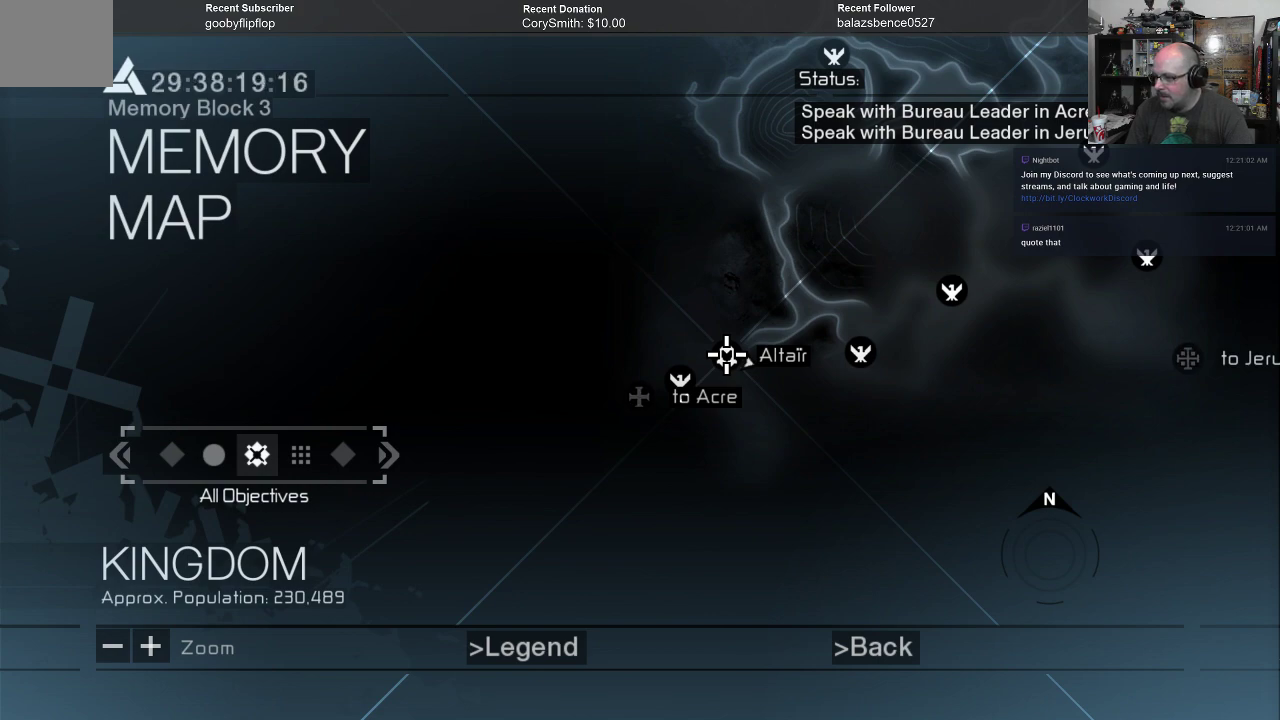
{"buttons": [], "left_stick": "center", "right_stick": "center", "events": []}
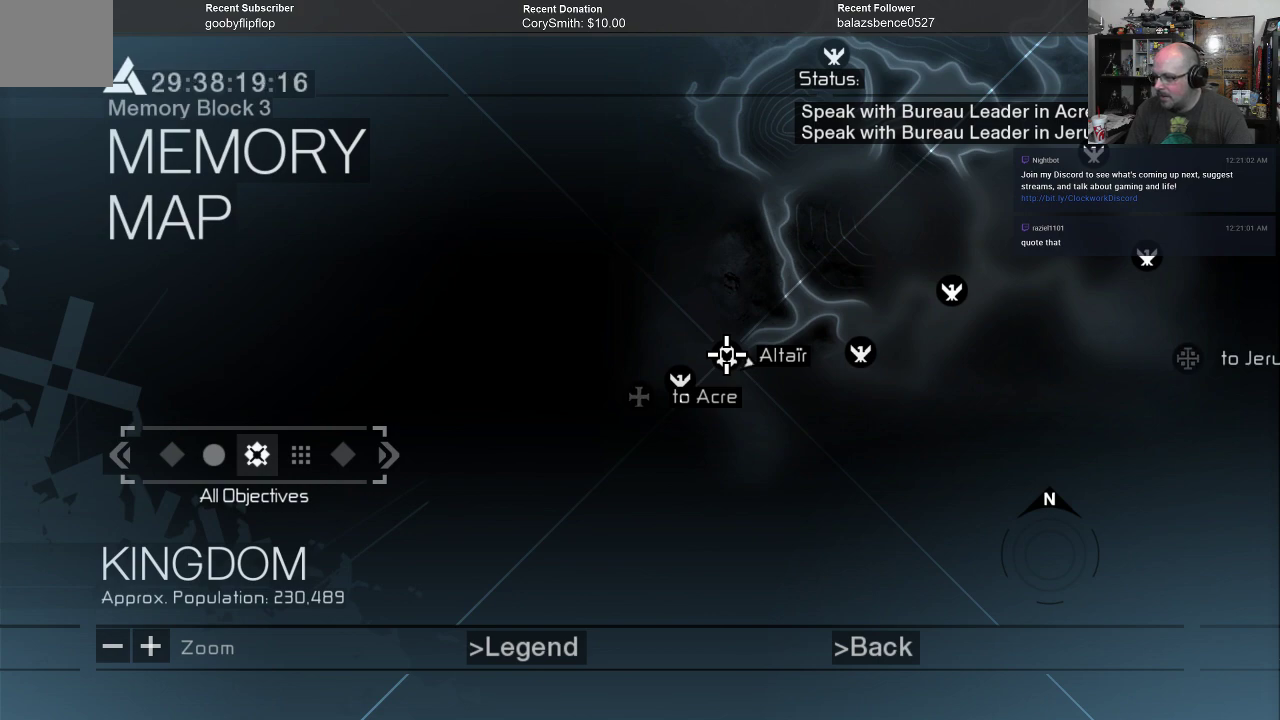
{"buttons": [], "left_stick": "center", "right_stick": "center", "events": [[267, "B", "down"], [367, "B", "up"]]}
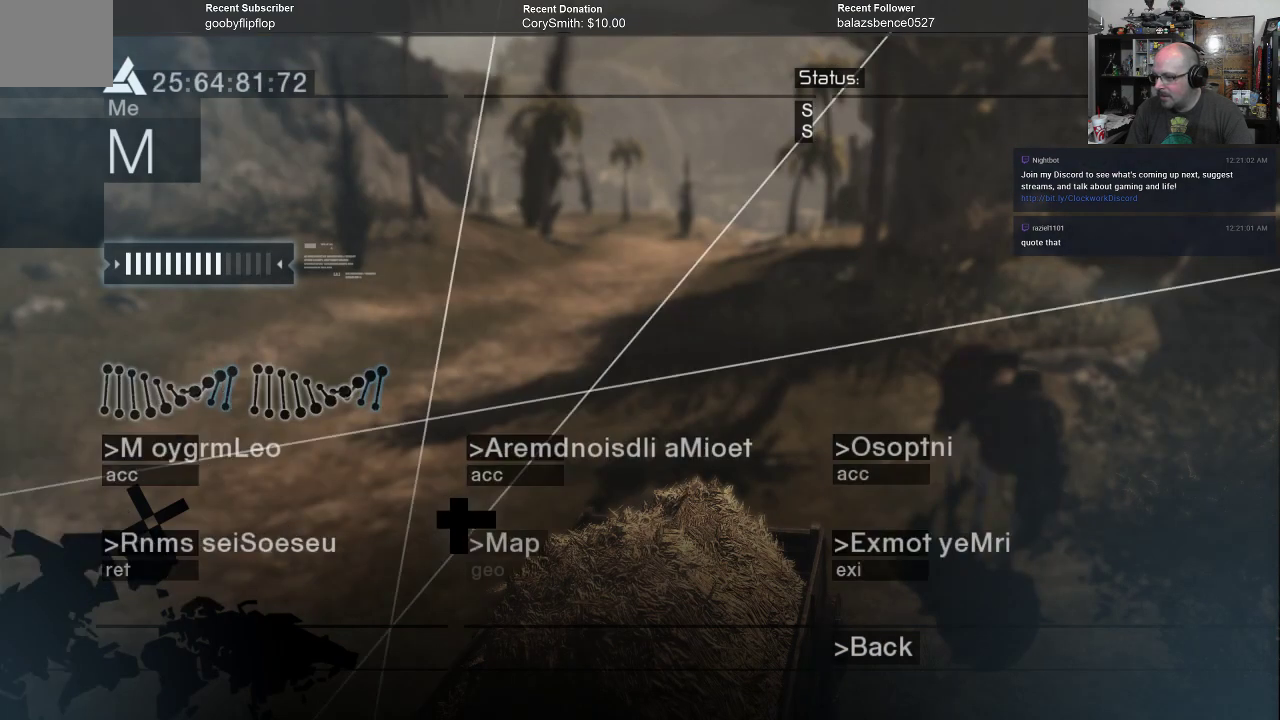
{"buttons": [], "left_stick": "center", "right_stick": "center", "events": []}
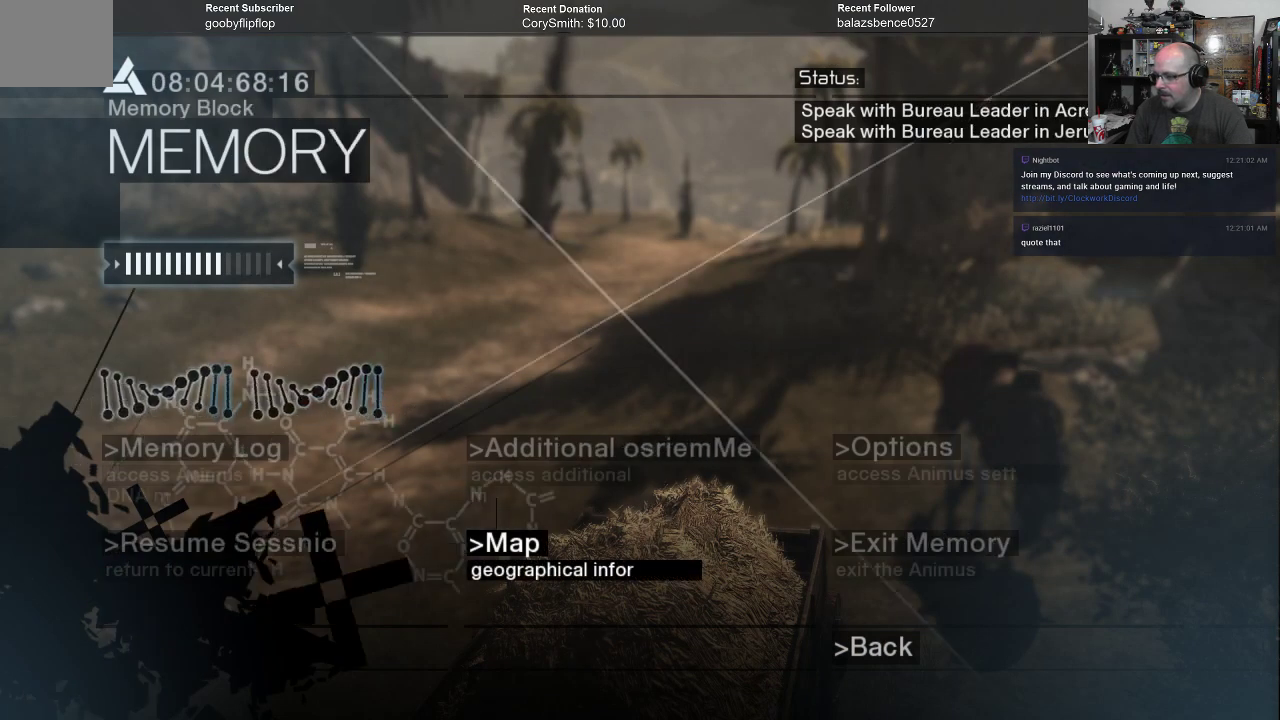
{"buttons": [], "left_stick": "center", "right_stick": "center", "events": [[33, "B", "down"], [133, "B", "up"]]}
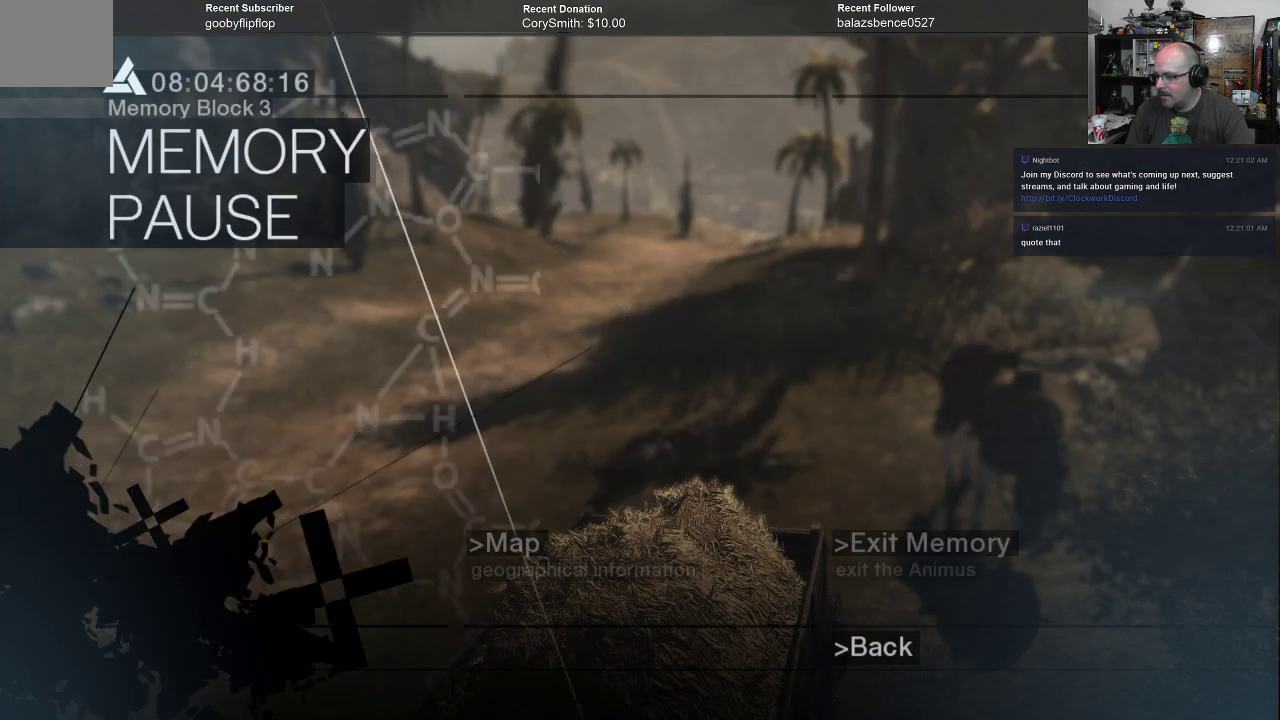
{"buttons": [], "left_stick": "center", "right_stick": "center", "events": []}
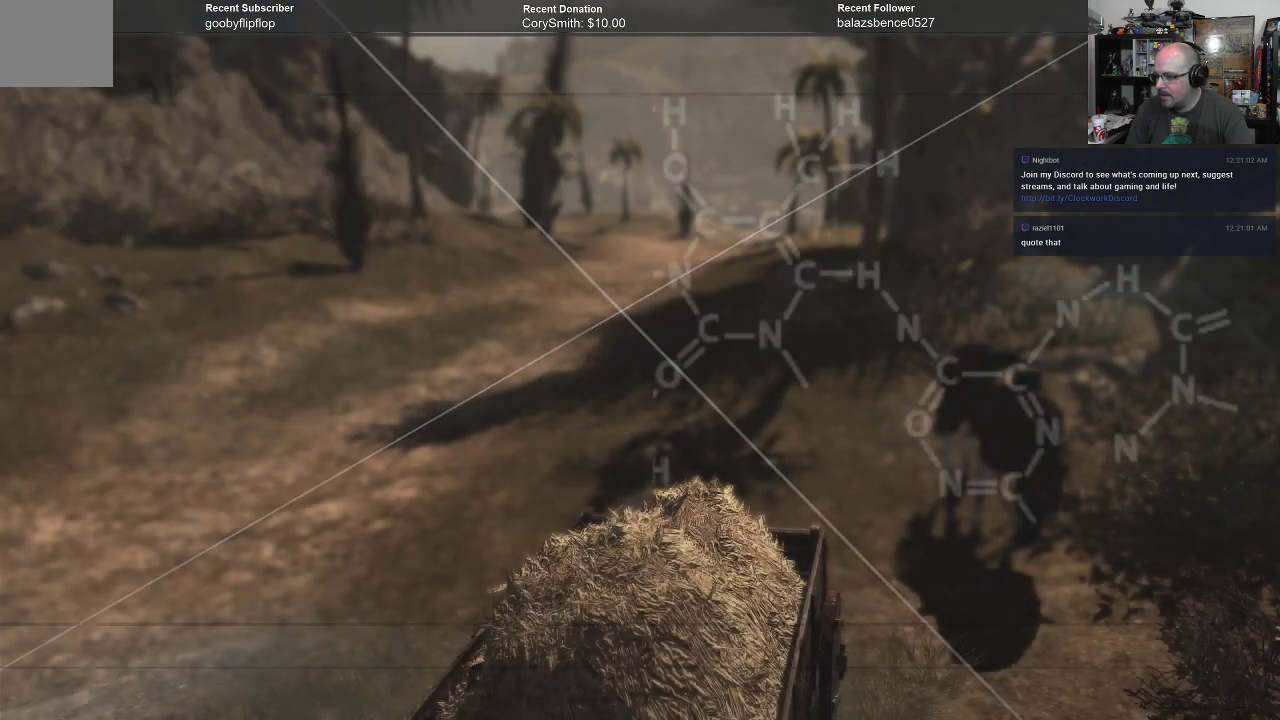
{"buttons": [], "left_stick": "center", "right_stick": "center", "events": []}
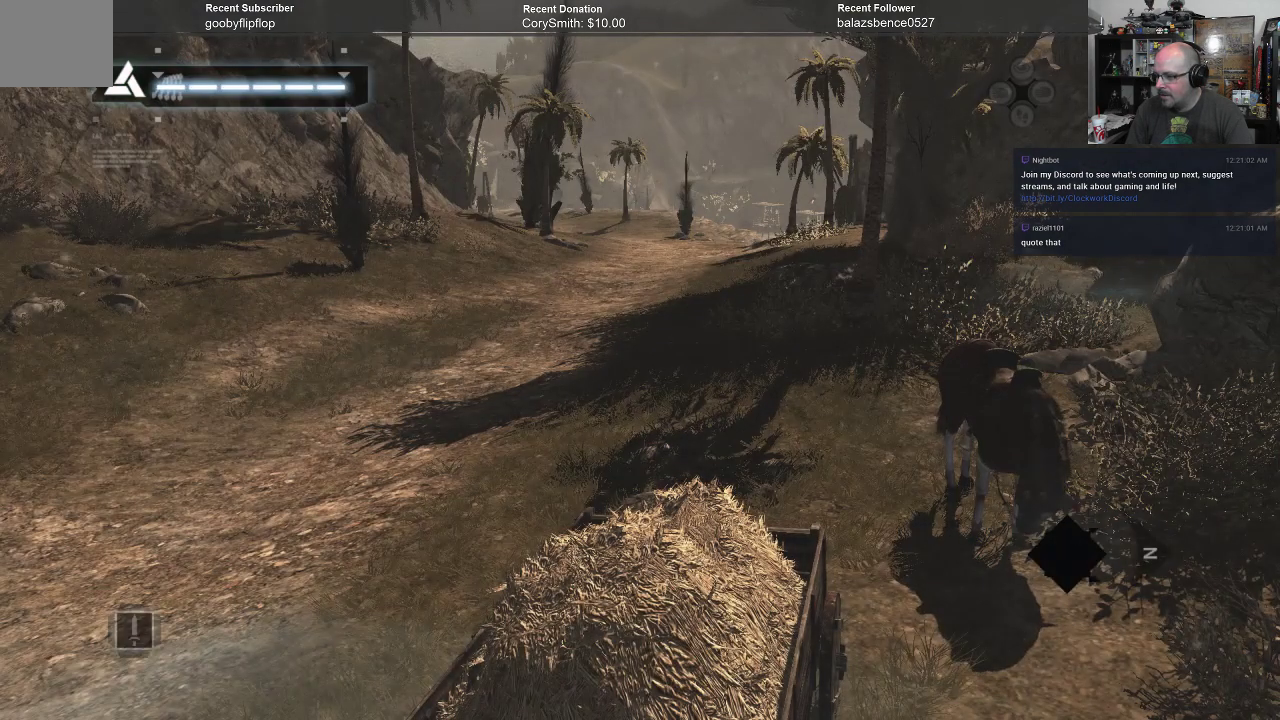
{"buttons": [], "left_stick": "center", "right_stick": "center", "events": [[267, "B", "down"], [333, "B", "up"]]}
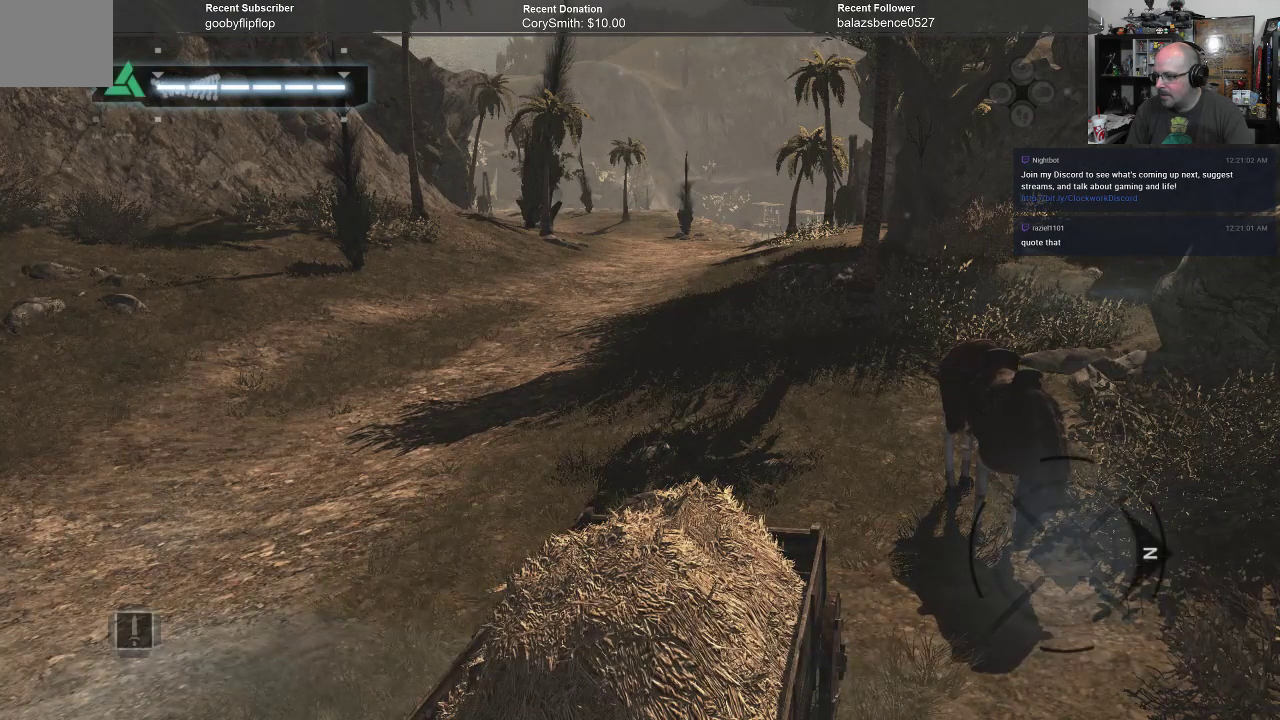
{"buttons": [], "left_stick": "center", "right_stick": "center", "events": []}
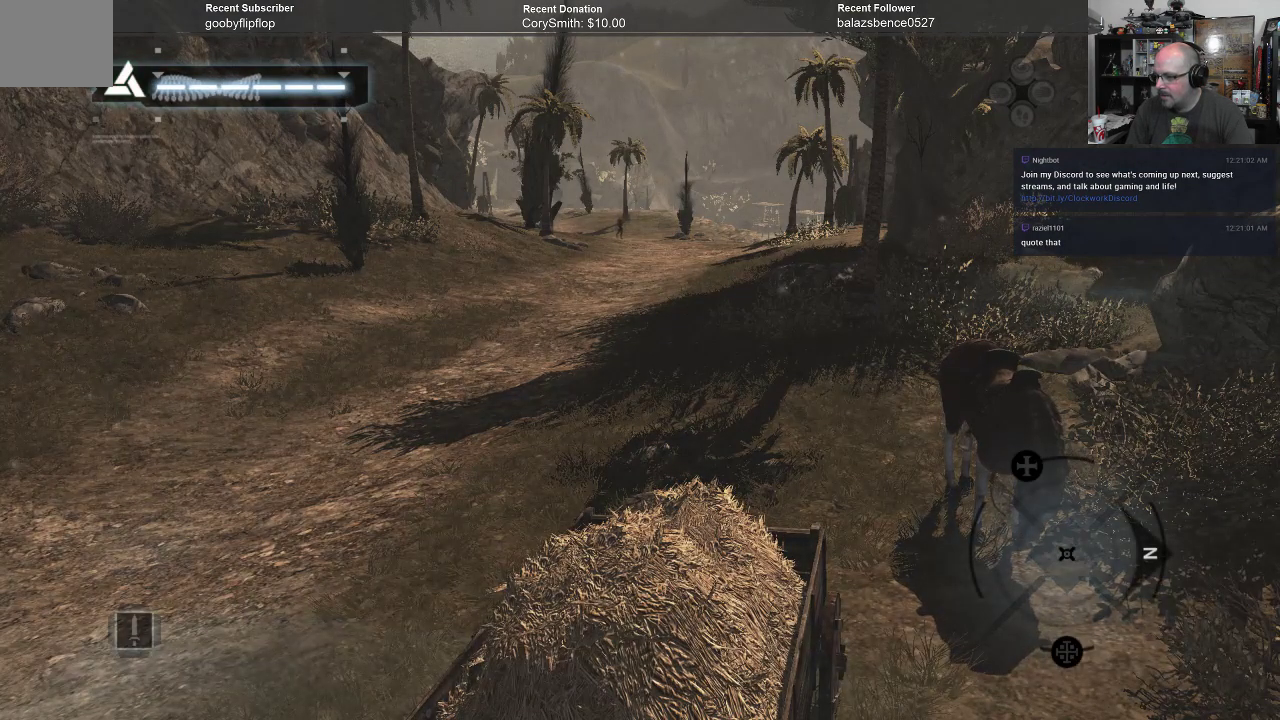
{"buttons": [], "left_stick": "center", "right_stick": "center", "events": [[333, "A", "down"], [400, "A", "up"]]}
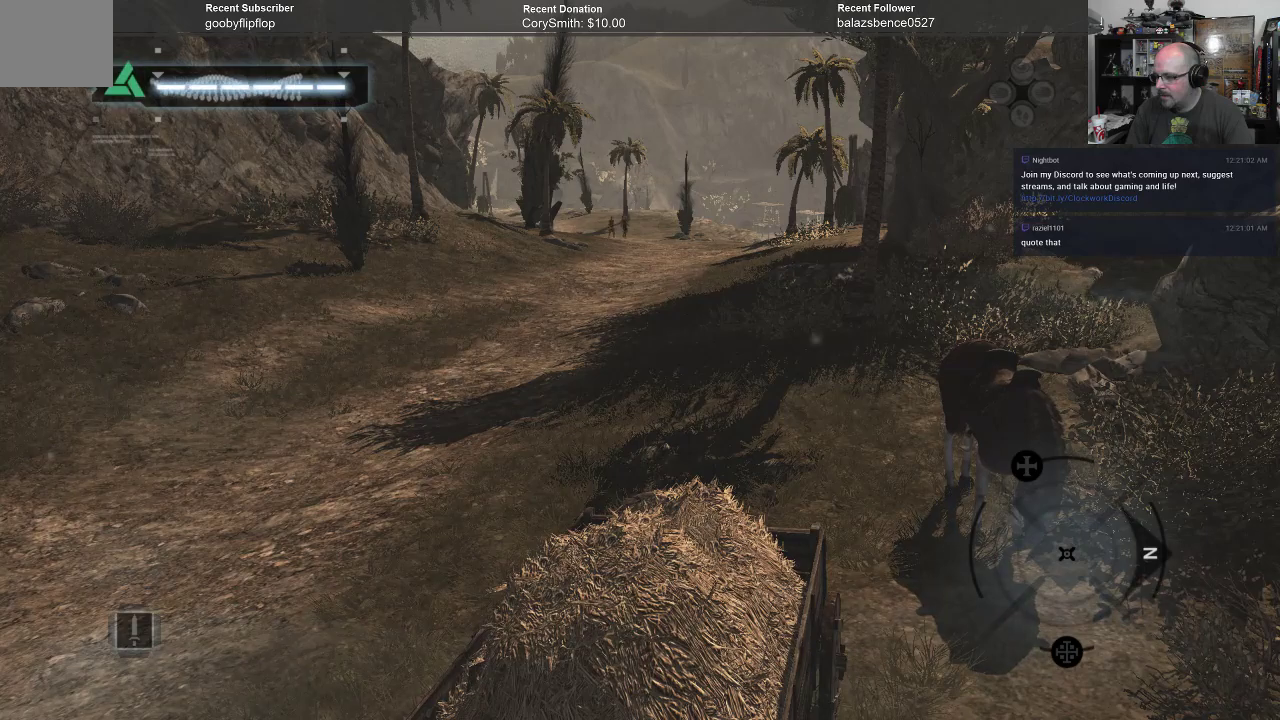
{"buttons": [], "left_stick": "left", "right_stick": "right", "events": [[267, "left_stick", "left"], [300, "right_stick", "right"]]}
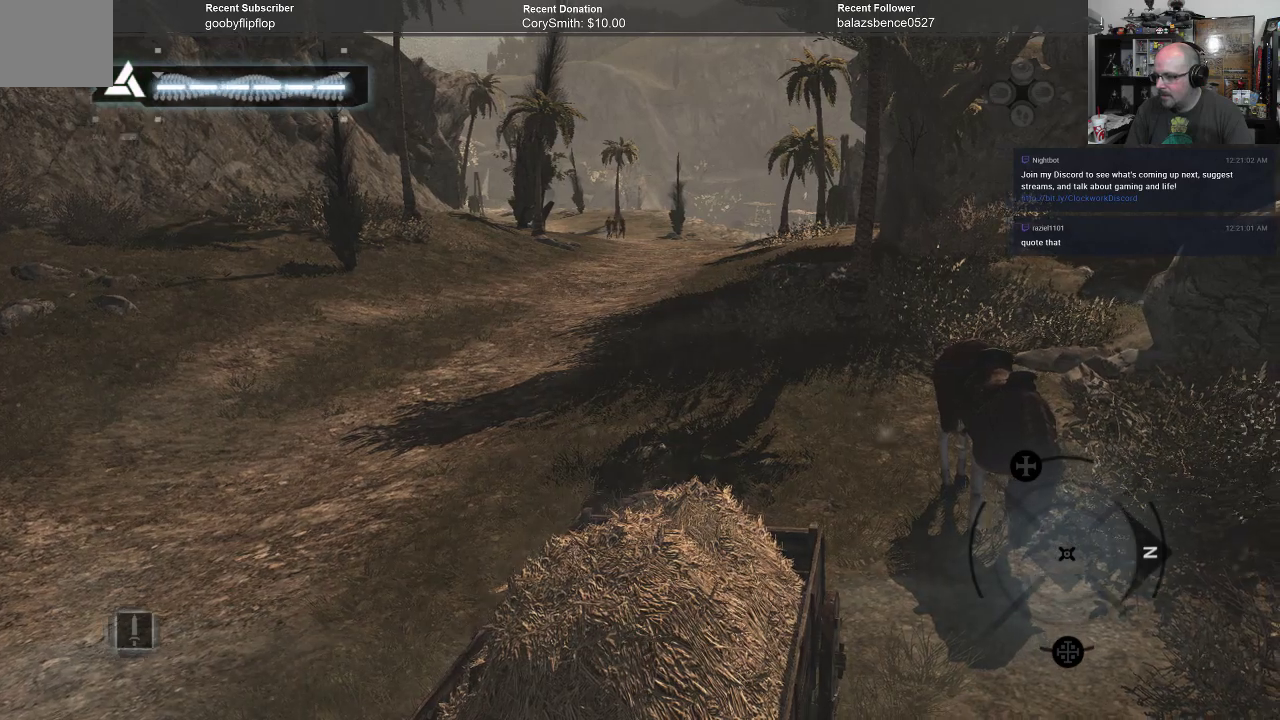
{"buttons": [], "left_stick": "center", "right_stick": "center", "events": [[200, "right_stick", "center"], [233, "left_stick", "center"]]}
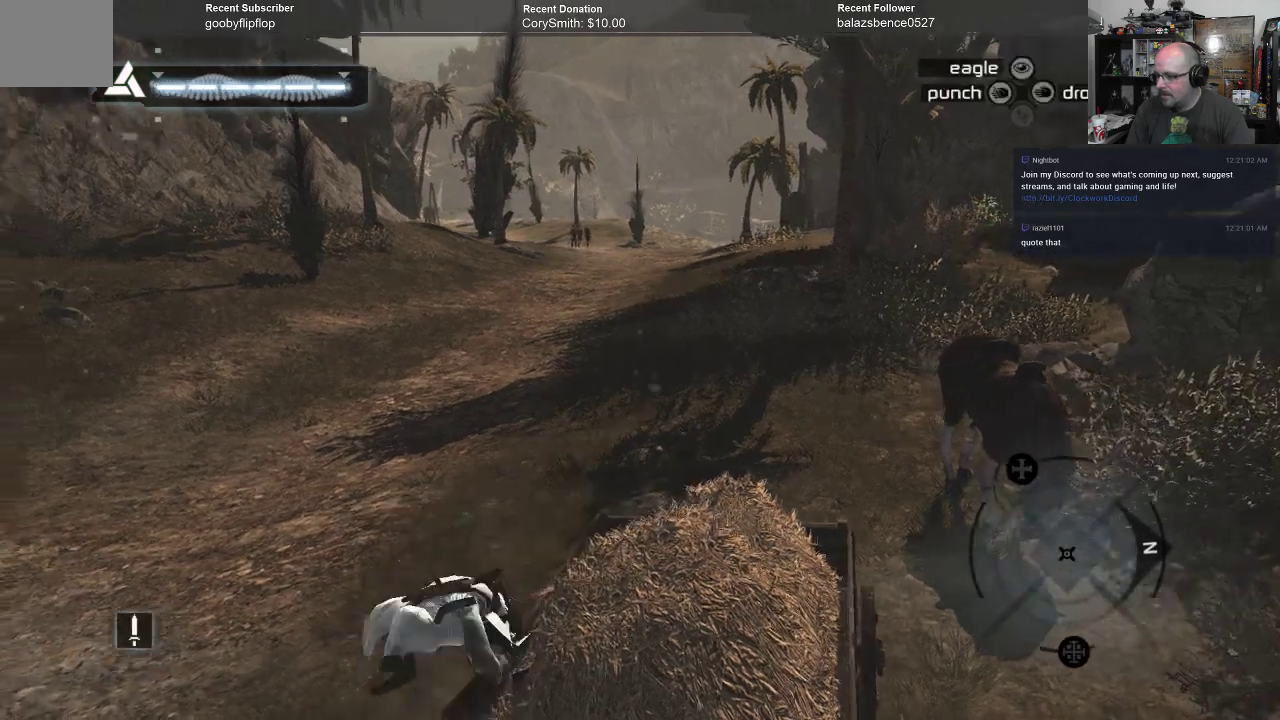
{"buttons": [], "left_stick": "up-left", "right_stick": "right", "events": [[33, "right_stick", "right"], [233, "left_stick", "left"], [500, "left_stick", "up-left"]]}
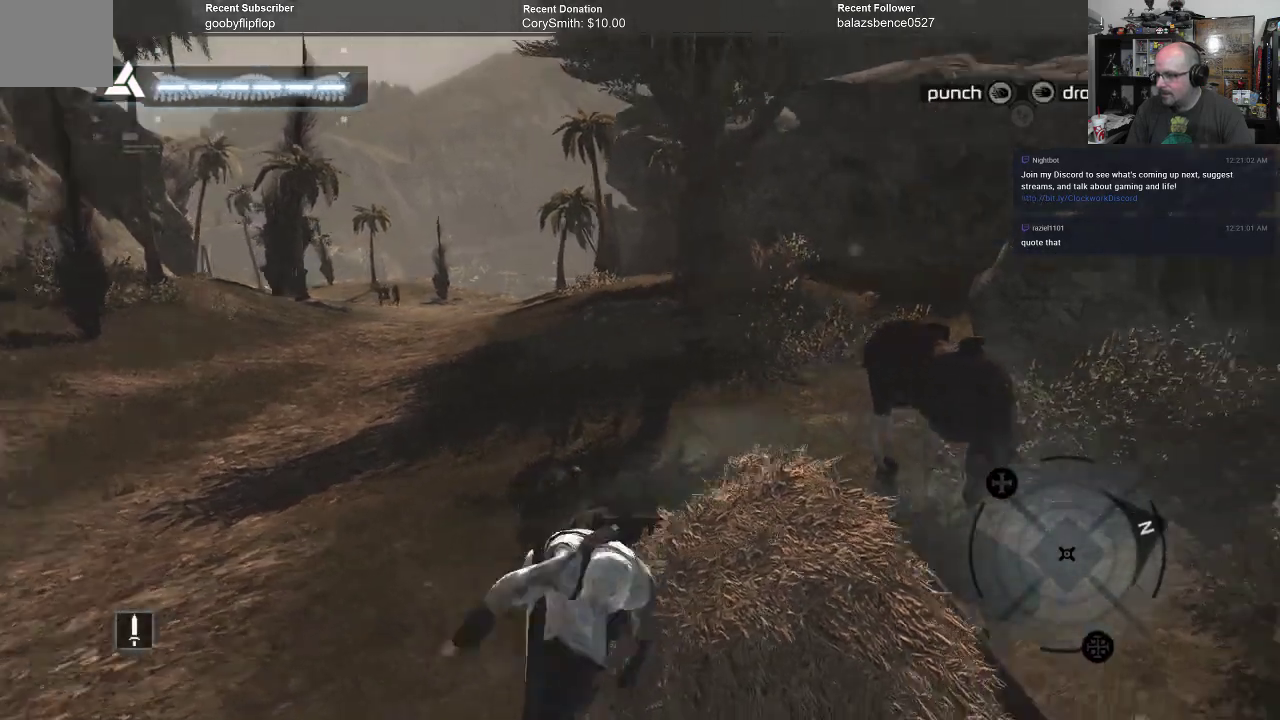
{"buttons": [], "left_stick": "up-left", "right_stick": "center", "events": [[100, "right_stick", "center"]]}
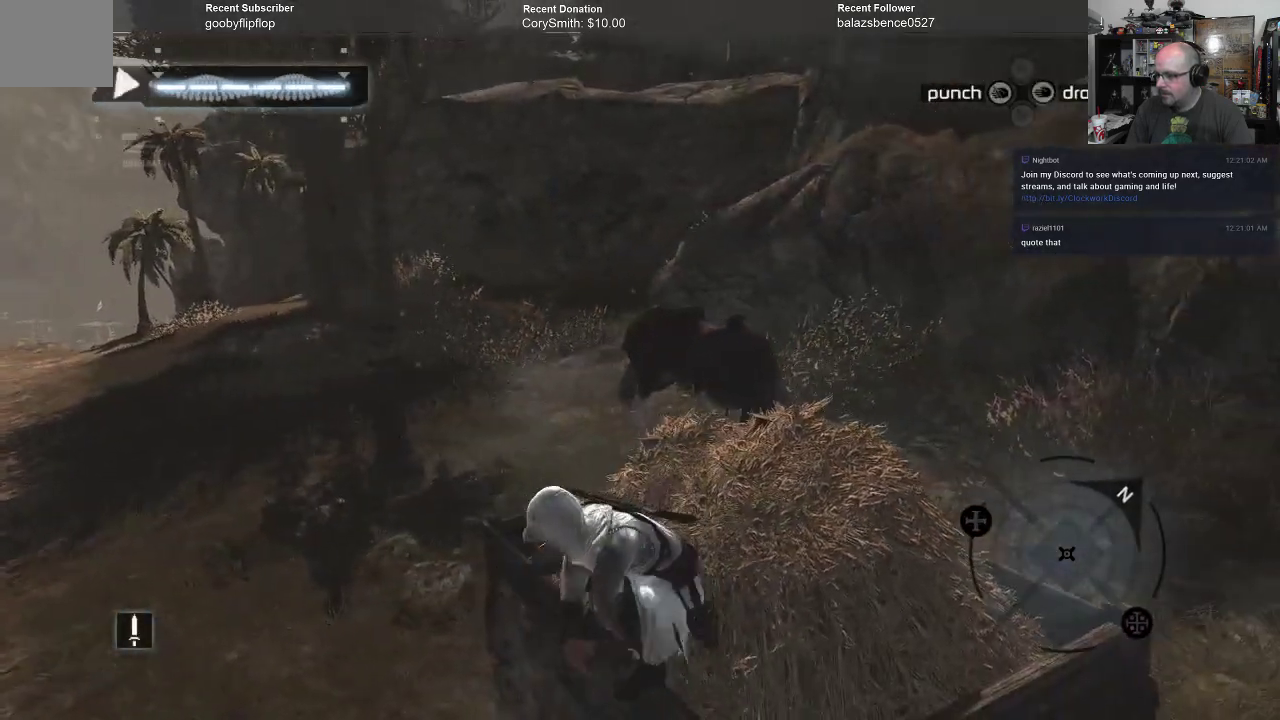
{"buttons": [], "left_stick": "center", "right_stick": "center", "events": [[233, "left_stick", "left"], [433, "left_stick", "center"]]}
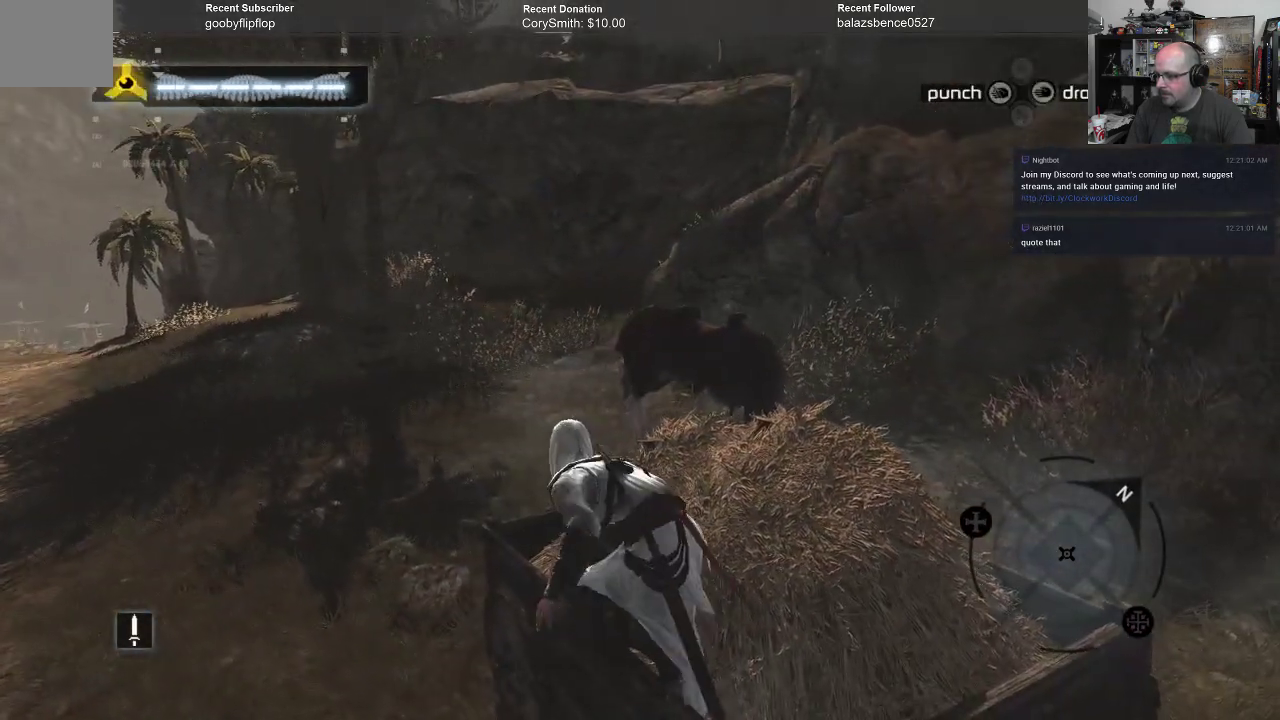
{"buttons": [], "left_stick": "left", "right_stick": "center", "events": [[133, "left_stick", "left"]]}
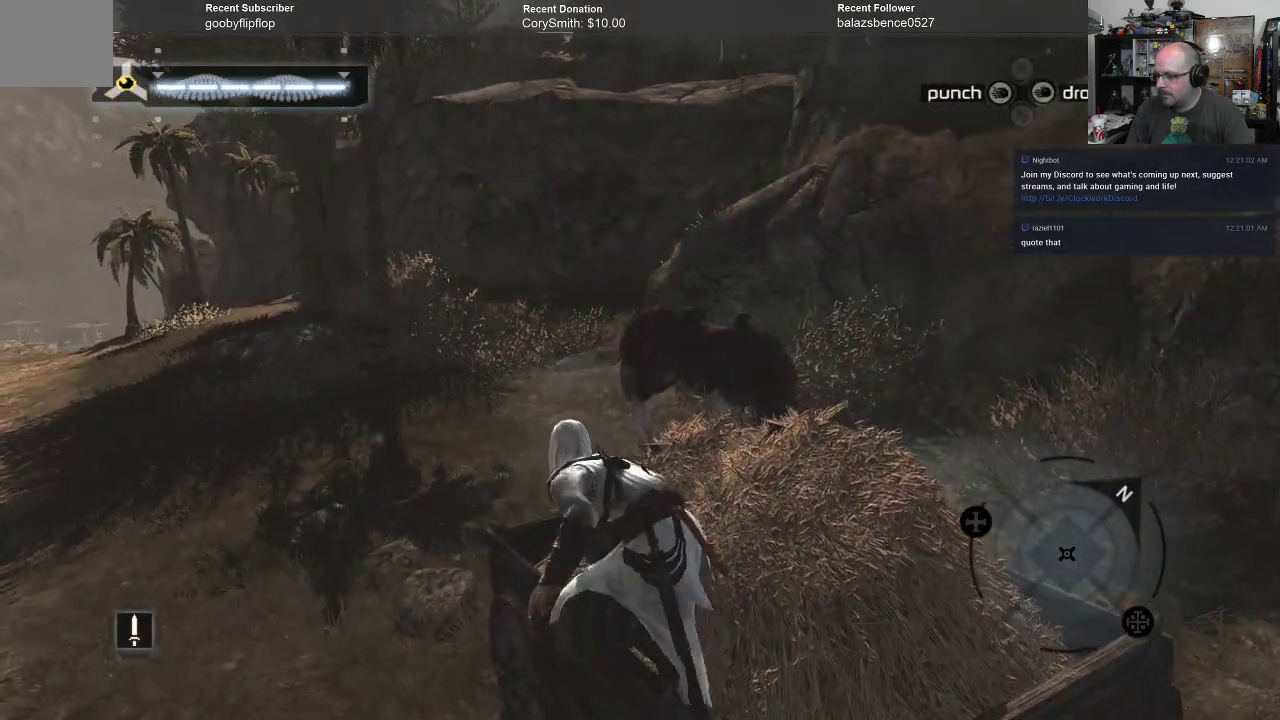
{"buttons": [], "left_stick": "left", "right_stick": "center", "events": [[100, "A", "down"], [200, "A", "up"]]}
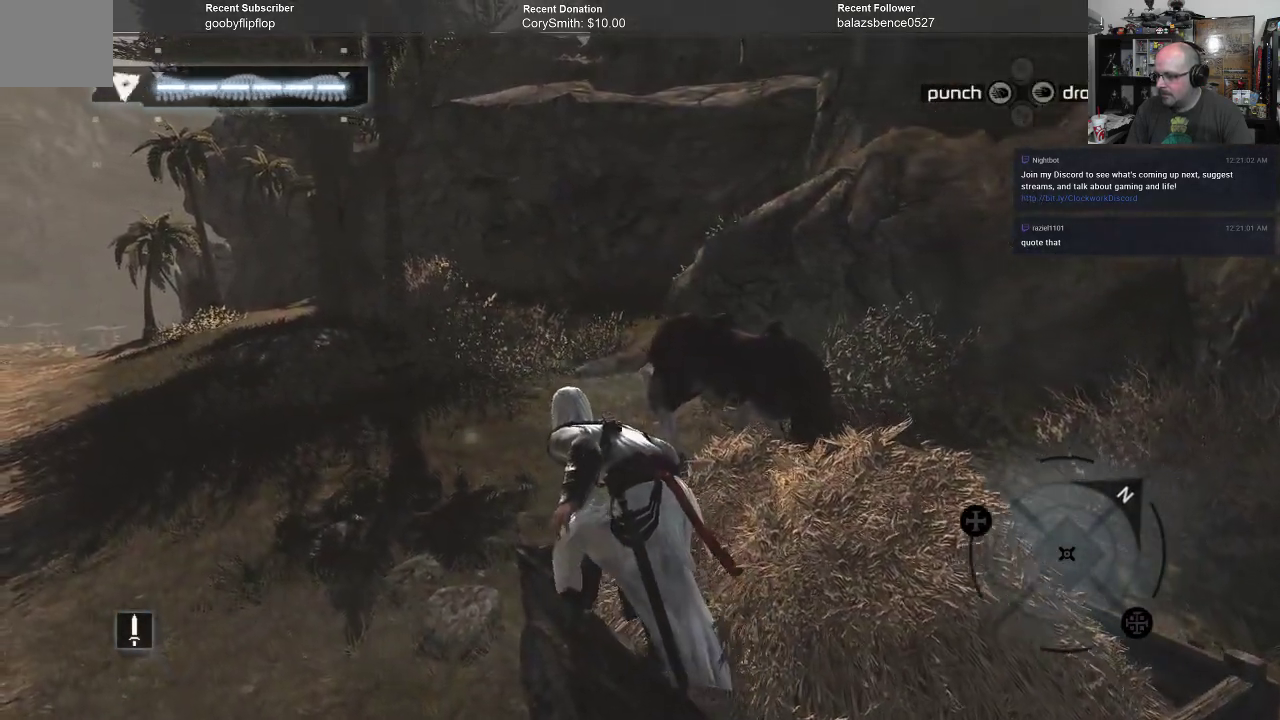
{"buttons": [], "left_stick": "left", "right_stick": "center", "events": [[233, "B", "down"], [300, "B", "up"]]}
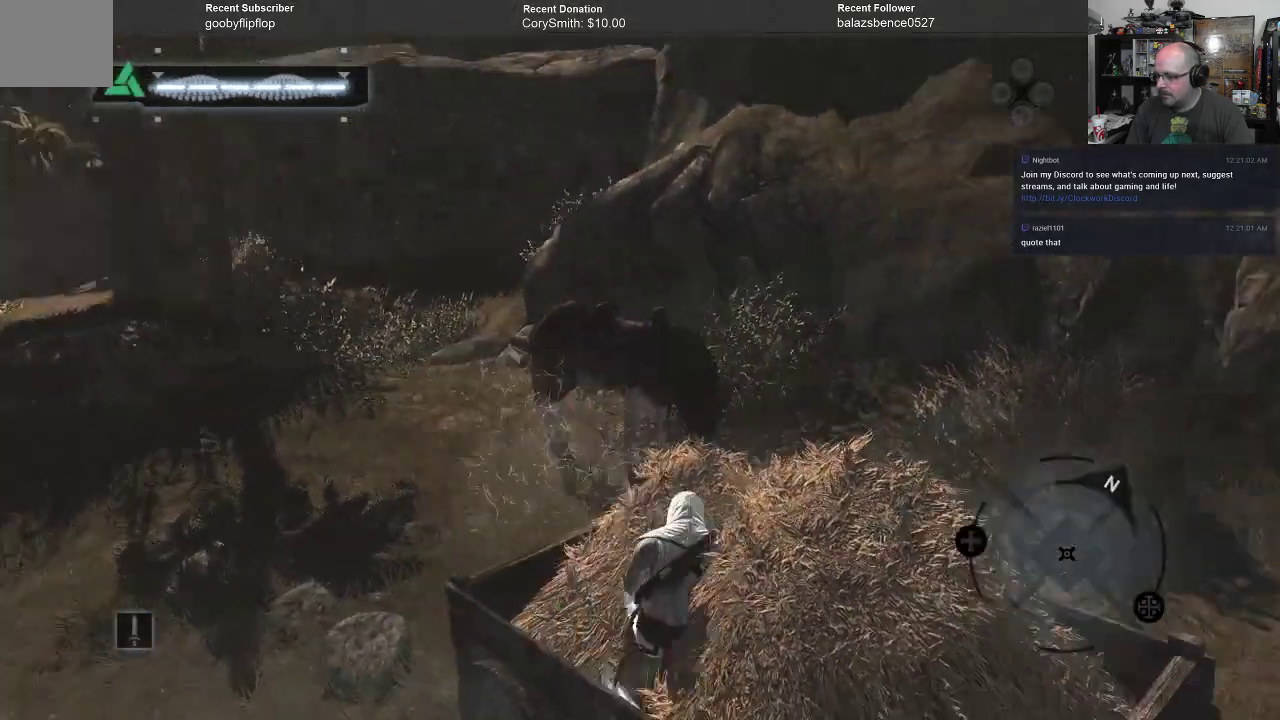
{"buttons": [], "left_stick": "center", "right_stick": "center", "events": [[467, "left_stick", "center"]]}
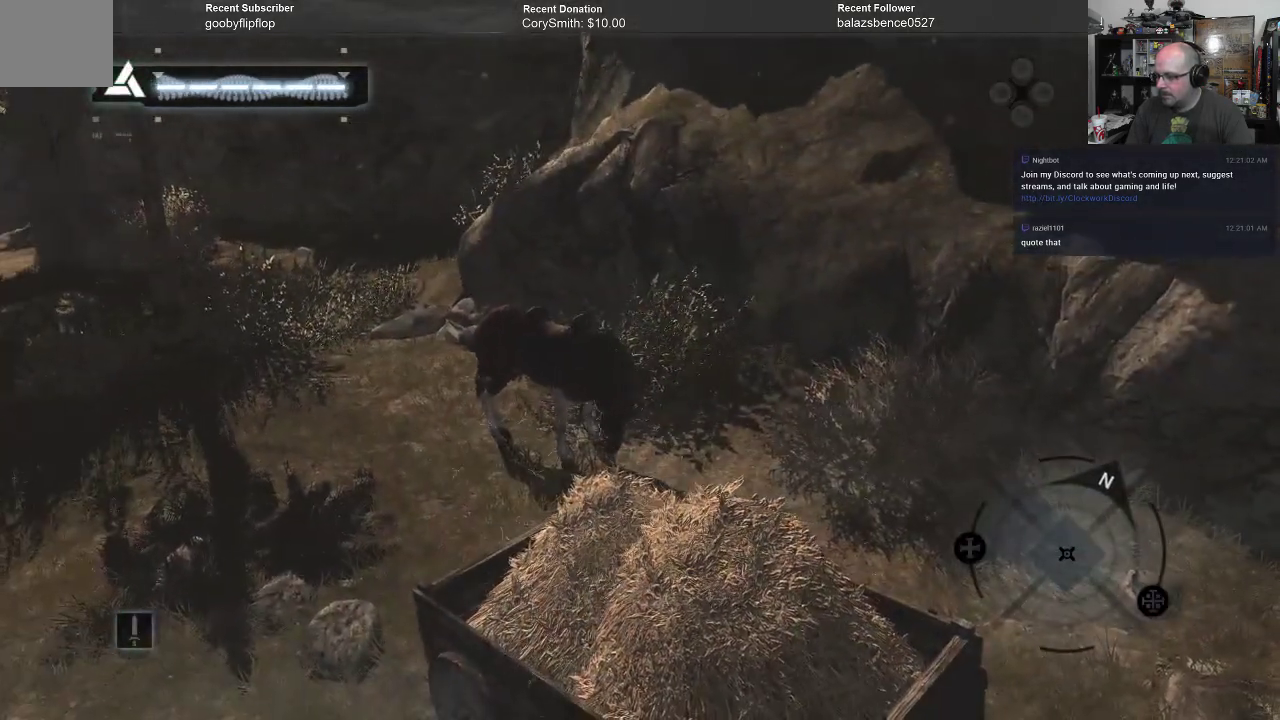
{"buttons": [], "left_stick": "left", "right_stick": "center", "events": [[200, "left_stick", "left"], [300, "B", "down"], [367, "B", "up"]]}
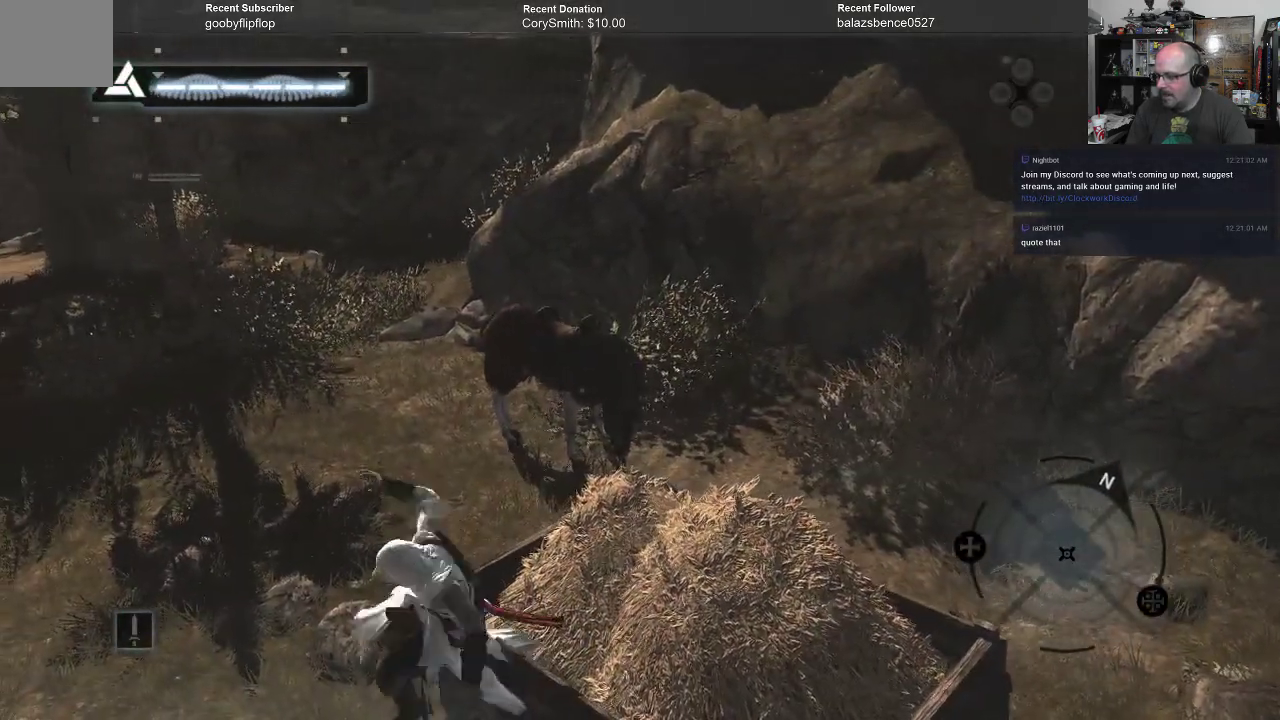
{"buttons": [], "left_stick": "left", "right_stick": "center", "events": []}
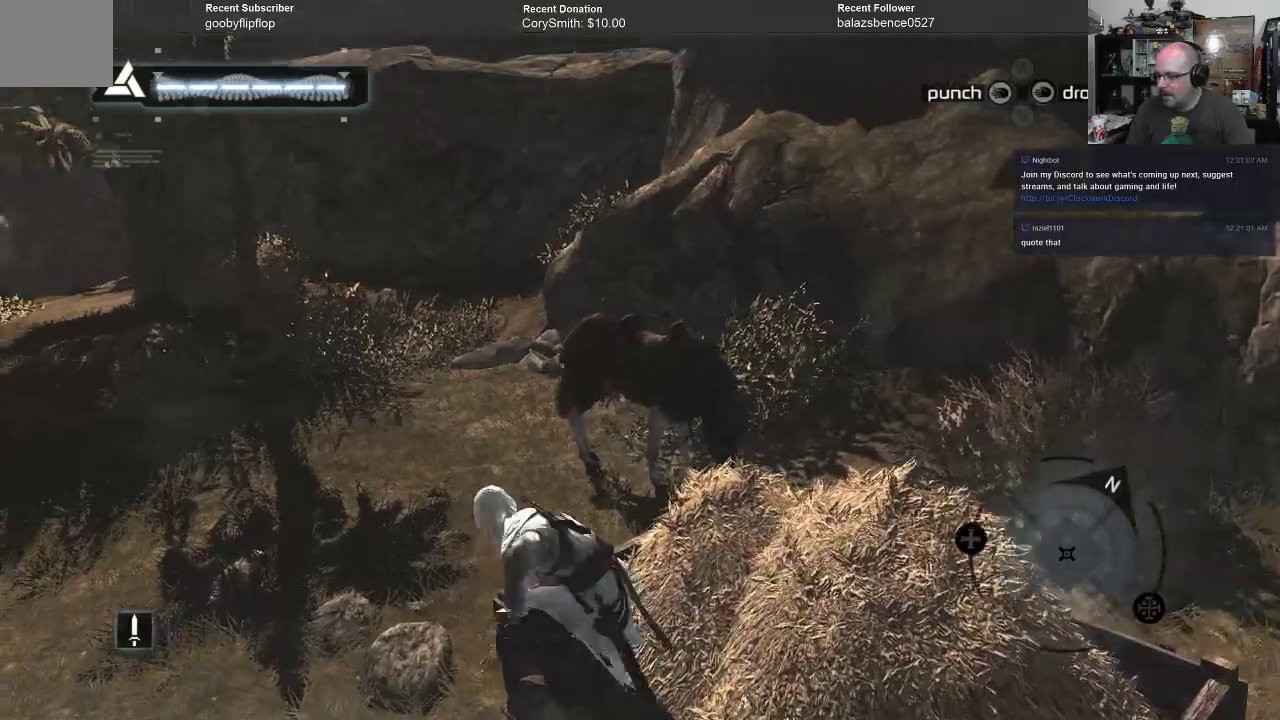
{"buttons": [], "left_stick": "left", "right_stick": "center", "events": [[200, "A", "down"], [267, "A", "up"]]}
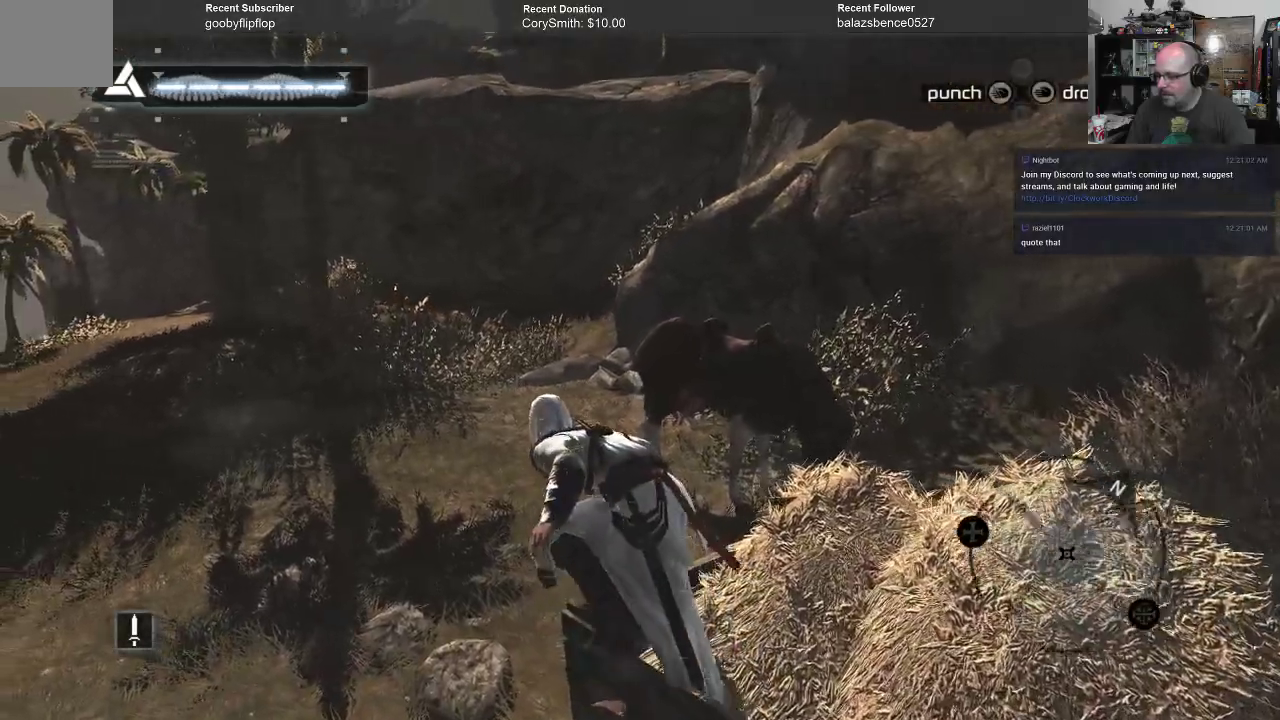
{"buttons": ["A", "R1"], "left_stick": "left", "right_stick": "center", "events": [[133, "A", "down"], [267, "R1", "down"]]}
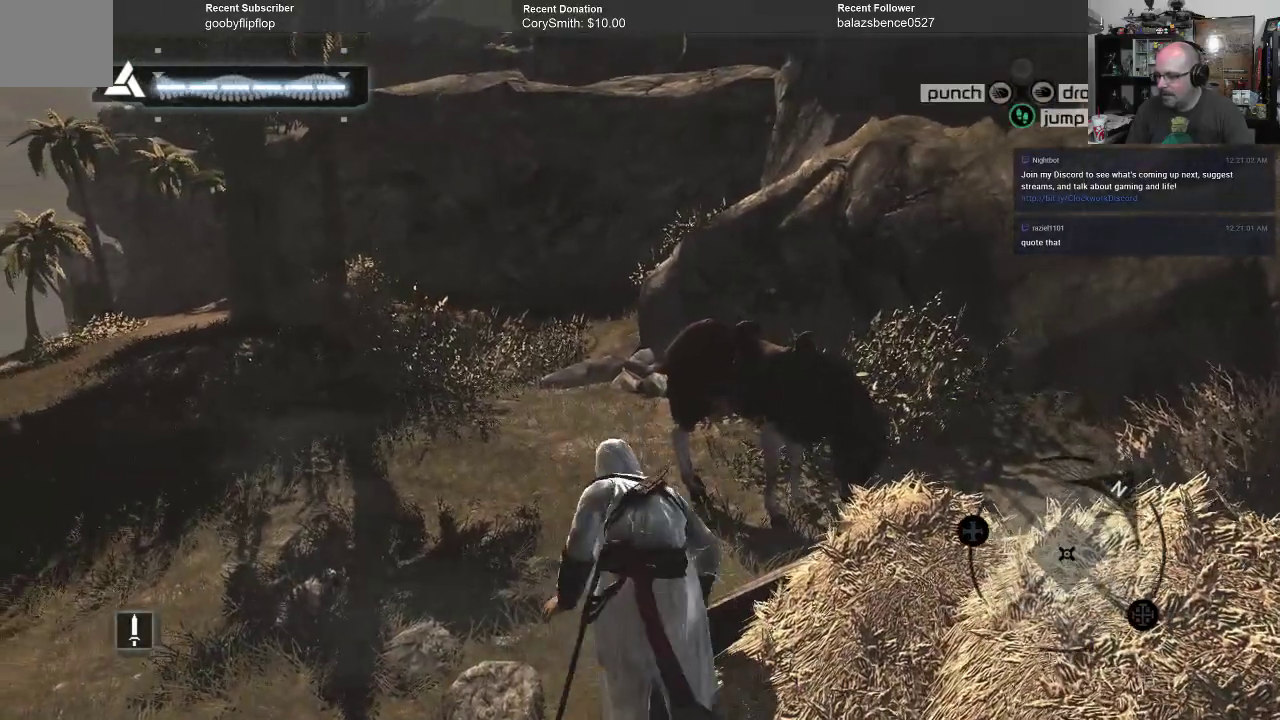
{"buttons": ["A"], "left_stick": "left", "right_stick": "center", "events": [[33, "R1", "up"], [100, "A", "up"], [133, "A", "down"], [300, "R1", "down"], [467, "R1", "up"]]}